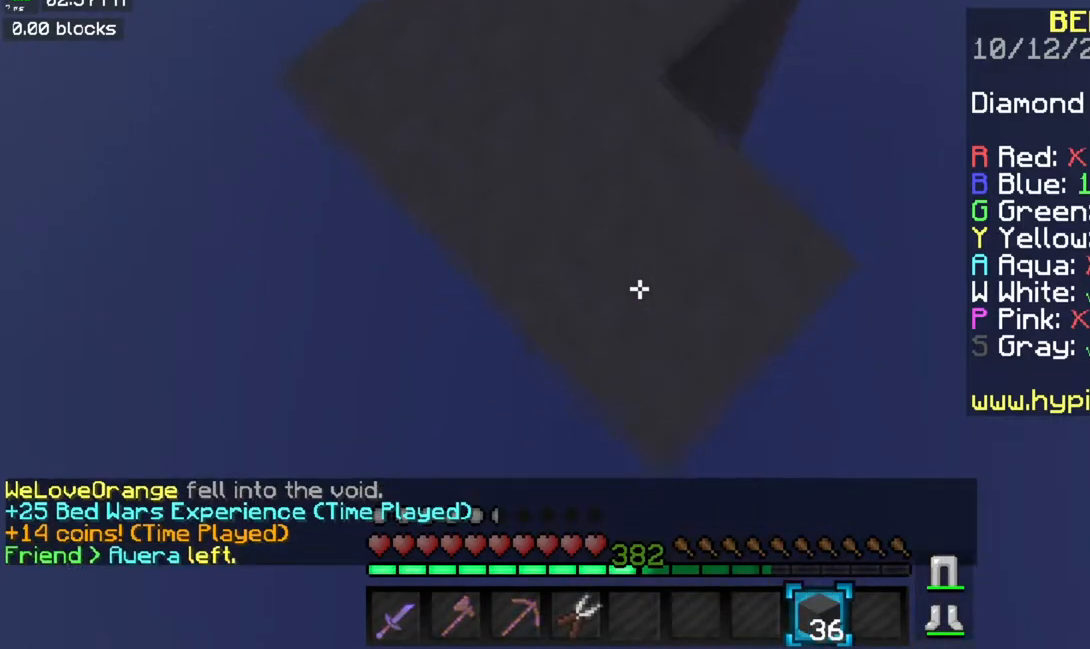
Gameplay with keyboard and mouse; each line is a JSON object with the keys and mouse buttons held at the frame after it. "events" lists presses ("down") and releases ("up") of "a", "d", "s", "space", "w", "mouse_left" and "mouse_right" between this image and that frame as [ms after this image, input, new state], when the widget could be followed in between. "mouse_left", "mouse_right" = the "left", "right" buttons of the "mouse" list. No other keys are recorded. Fast repeated clicks can show as one long hold. Mouse movement is not recorded.
{"keys": ["s"], "mouse": ["right"], "events": [[234, "mouse_right", "down"]]}
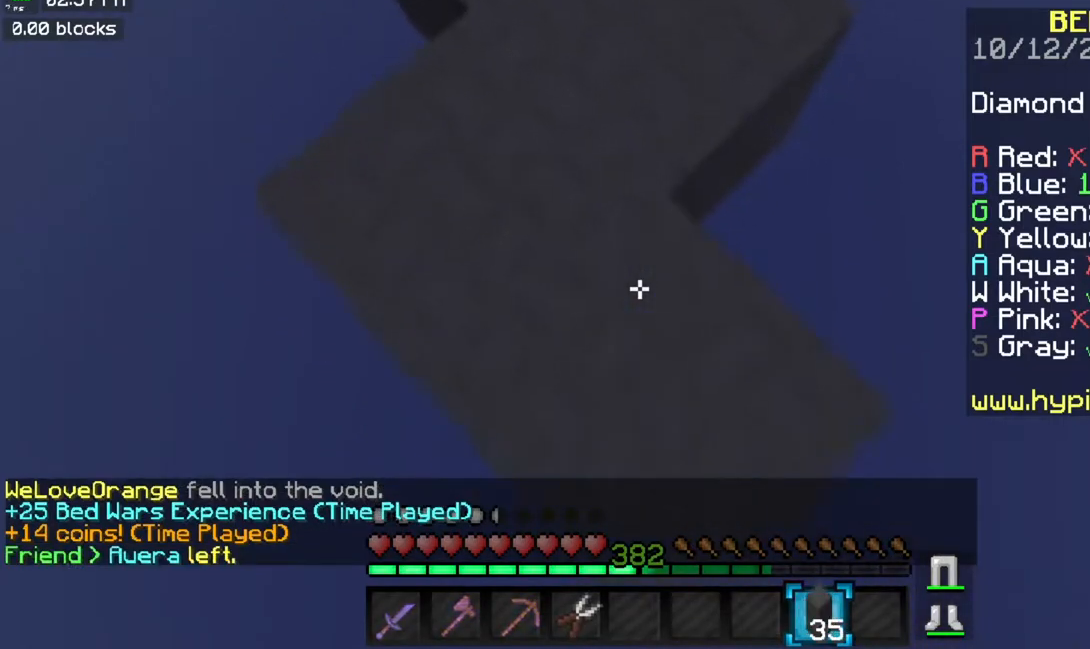
{"keys": ["s"], "mouse": ["right"], "events": [[50, "mouse_right", "up"], [367, "mouse_right", "down"]]}
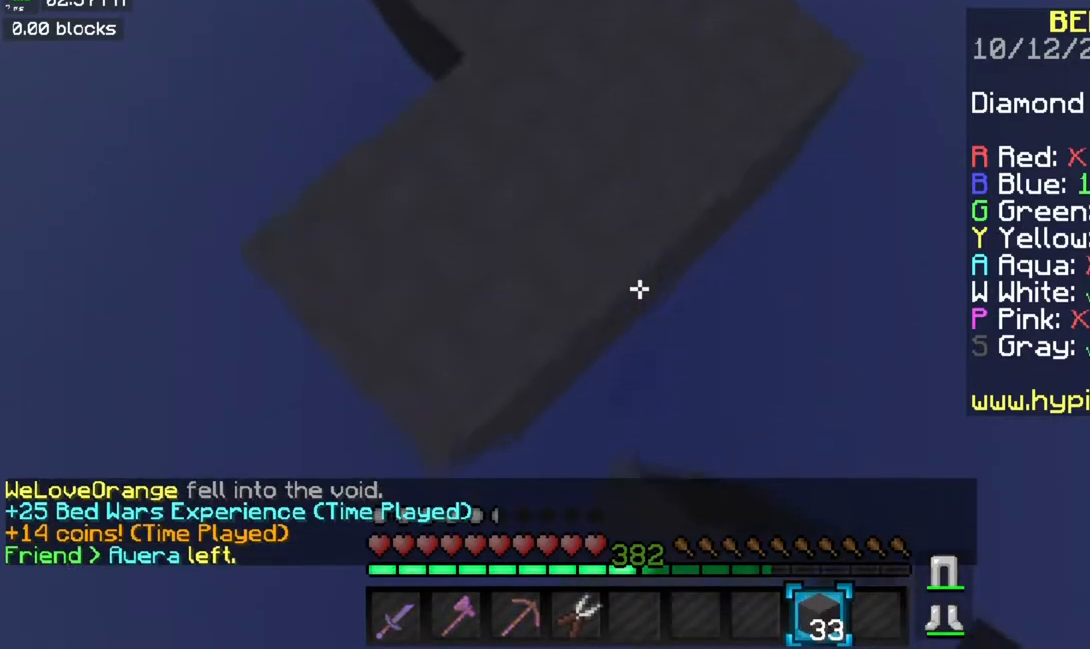
{"keys": ["w"], "mouse": [], "events": [[167, "s", "up"], [184, "mouse_right", "up"], [484, "w", "down"]]}
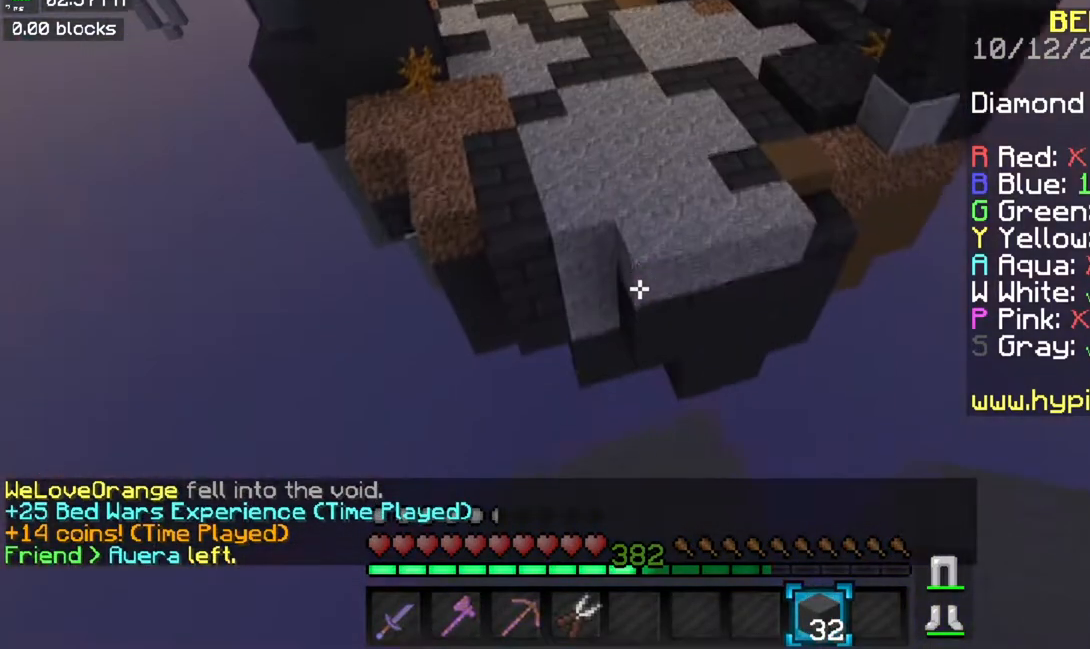
{"keys": ["w"], "mouse": [], "events": [[183, "space", "down"], [467, "space", "up"]]}
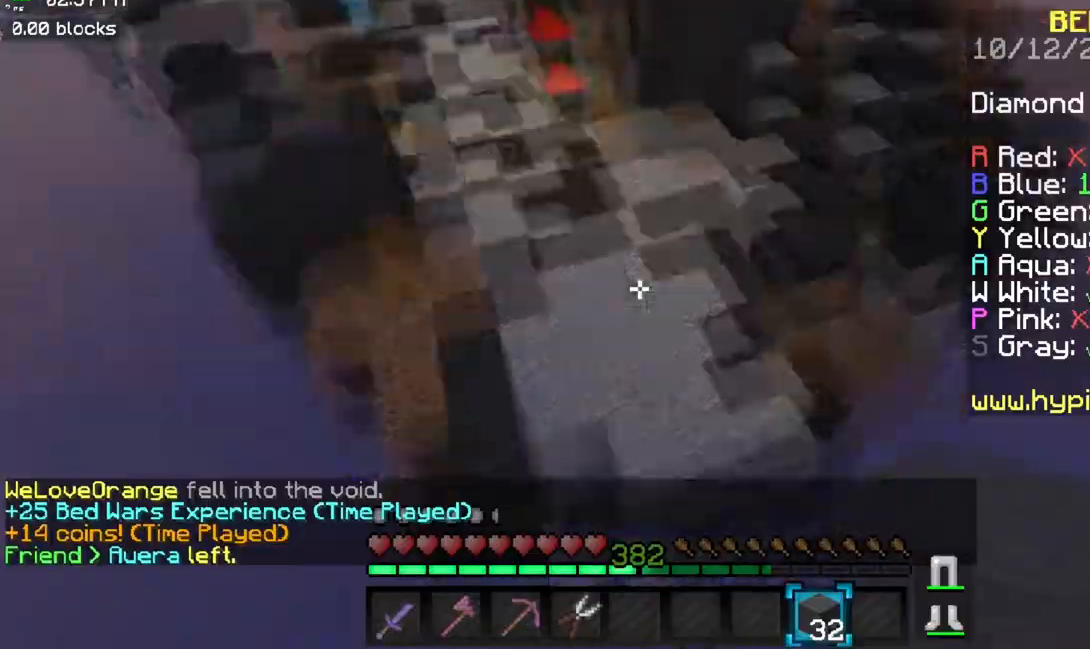
{"keys": ["w"], "mouse": ["right"], "events": [[434, "mouse_right", "down"]]}
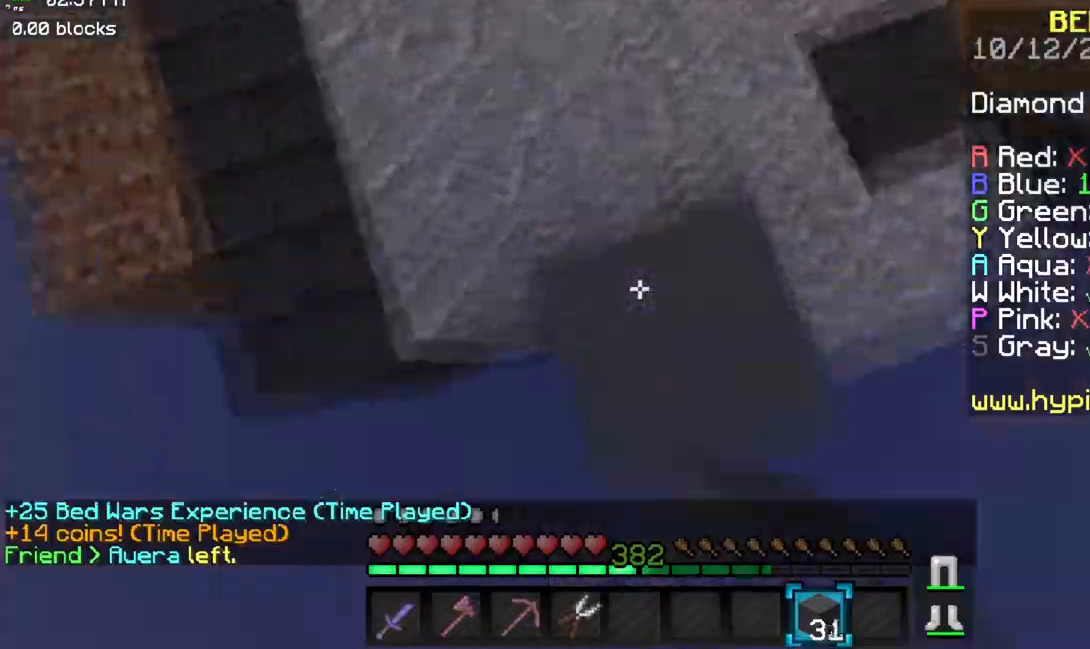
{"keys": ["space", "w"], "mouse": [], "events": [[67, "mouse_right", "up"], [417, "space", "down"]]}
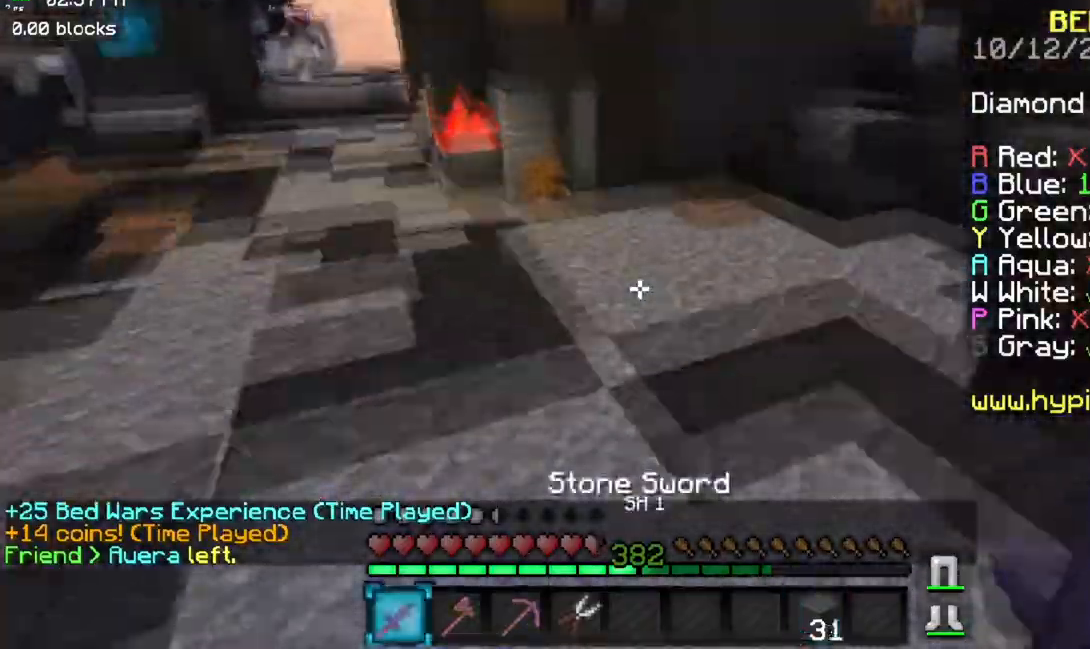
{"keys": ["space", "w"], "mouse": [], "events": [[251, "space", "up"], [484, "space", "down"]]}
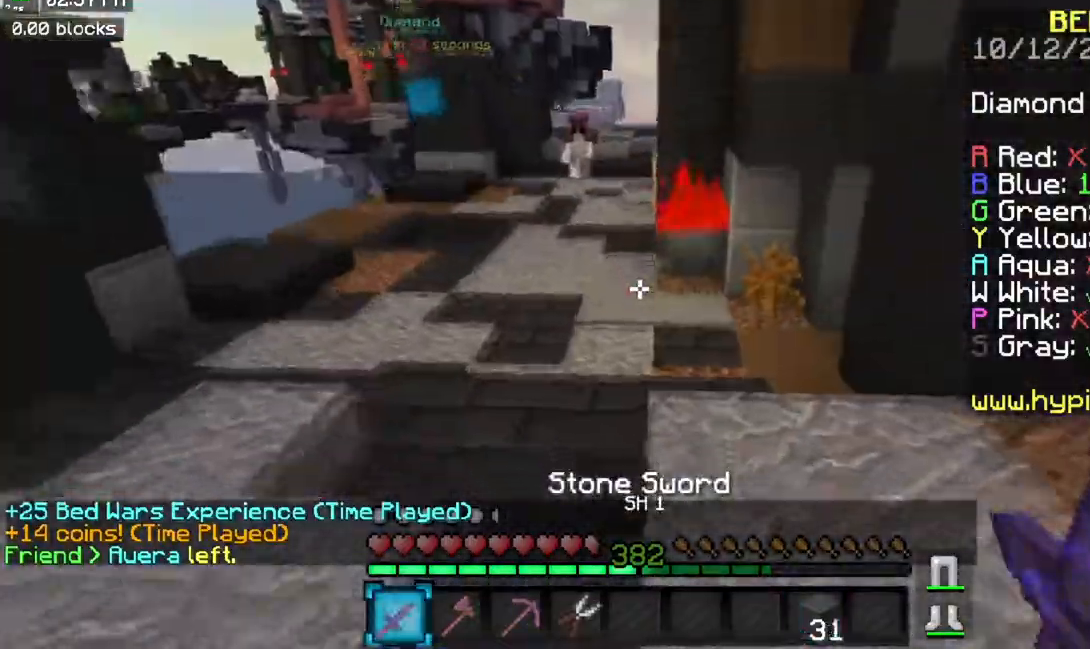
{"keys": ["w"], "mouse": [], "events": [[267, "space", "up"], [300, "a", "down"], [417, "a", "up"]]}
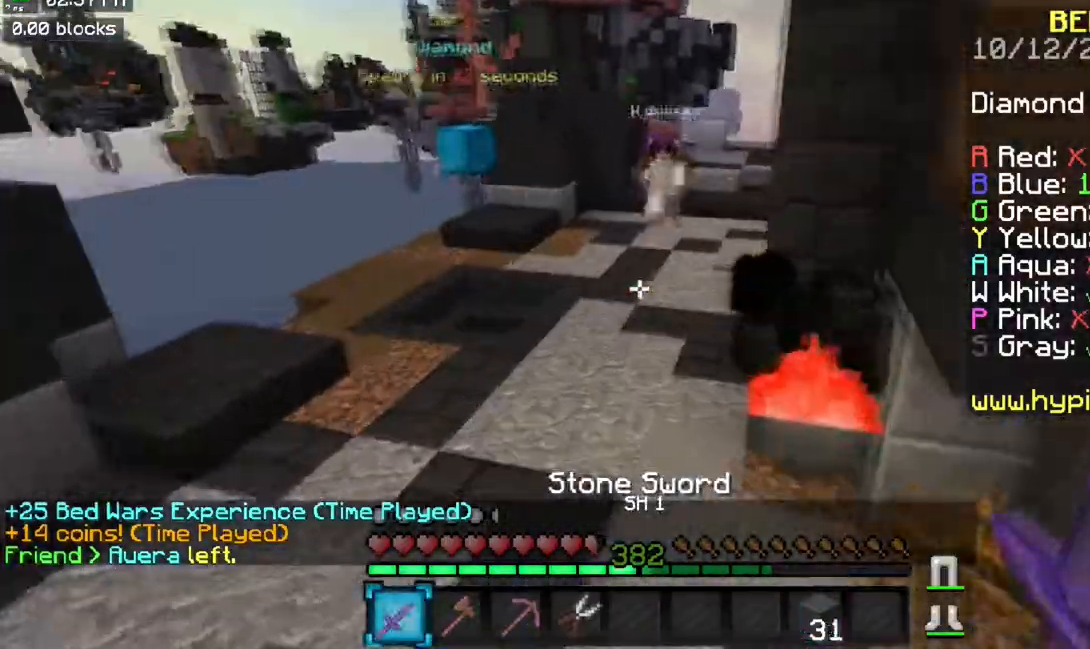
{"keys": ["w"], "mouse": [], "events": [[84, "a", "down"], [251, "a", "up"]]}
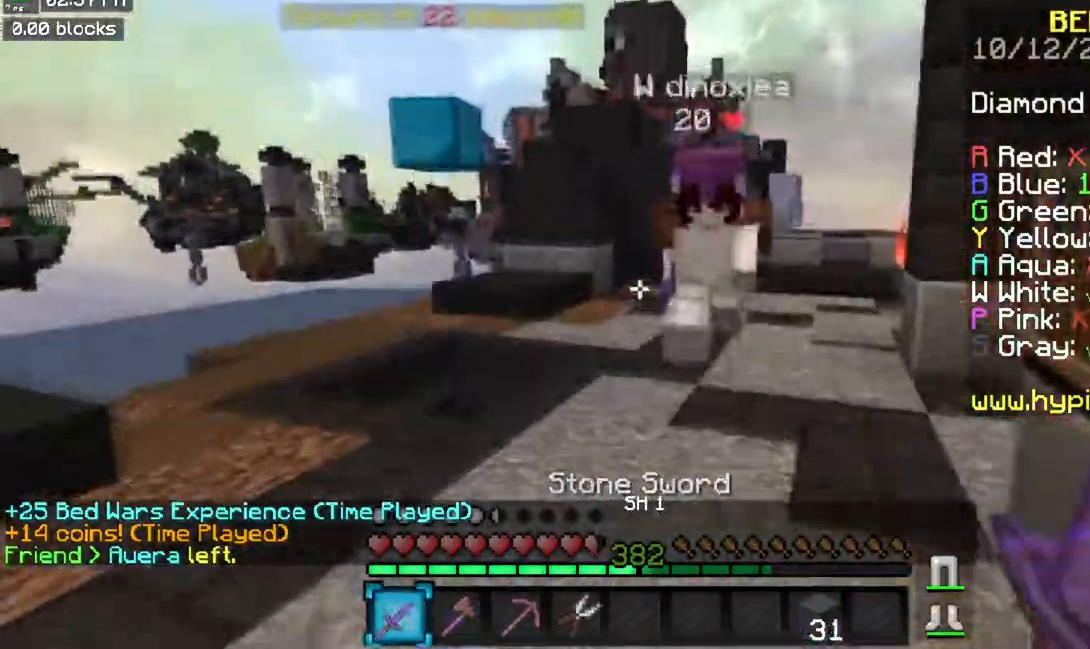
{"keys": [], "mouse": ["left"], "events": [[17, "d", "down"], [117, "mouse_left", "down"], [117, "mouse_right", "down"], [200, "w", "up"], [217, "mouse_right", "up"], [317, "mouse_right", "down"], [484, "d", "up"], [484, "mouse_right", "up"]]}
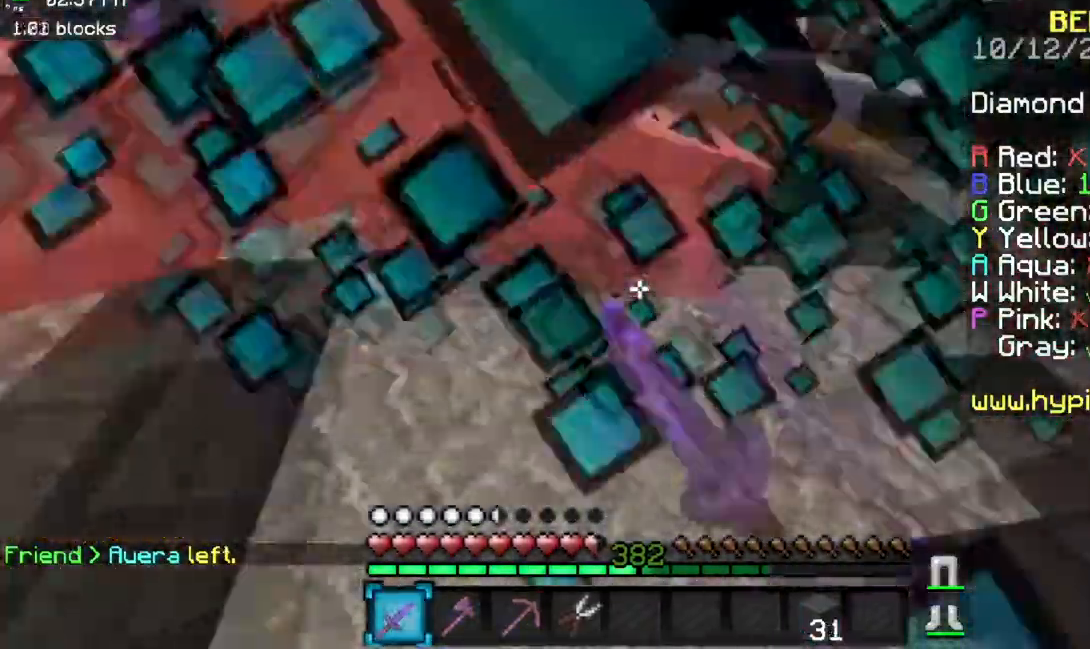
{"keys": ["a"], "mouse": ["left"], "events": [[434, "a", "down"], [451, "a", "up"], [468, "a", "down"], [468, "mouse_left", "up"], [501, "mouse_left", "down"]]}
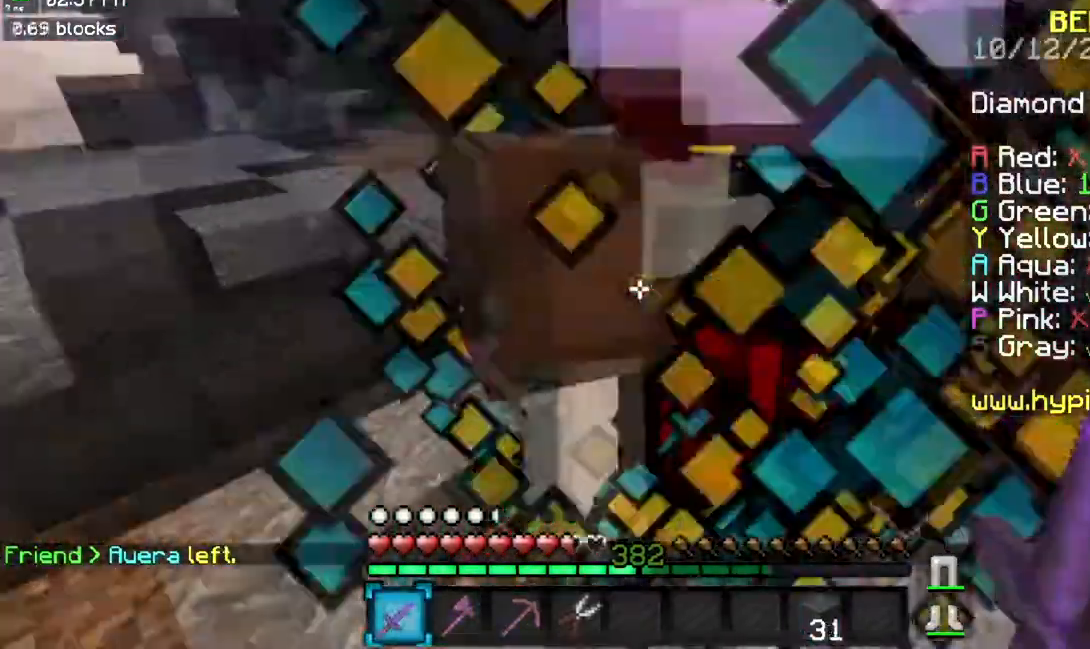
{"keys": ["a"], "mouse": ["left"], "events": []}
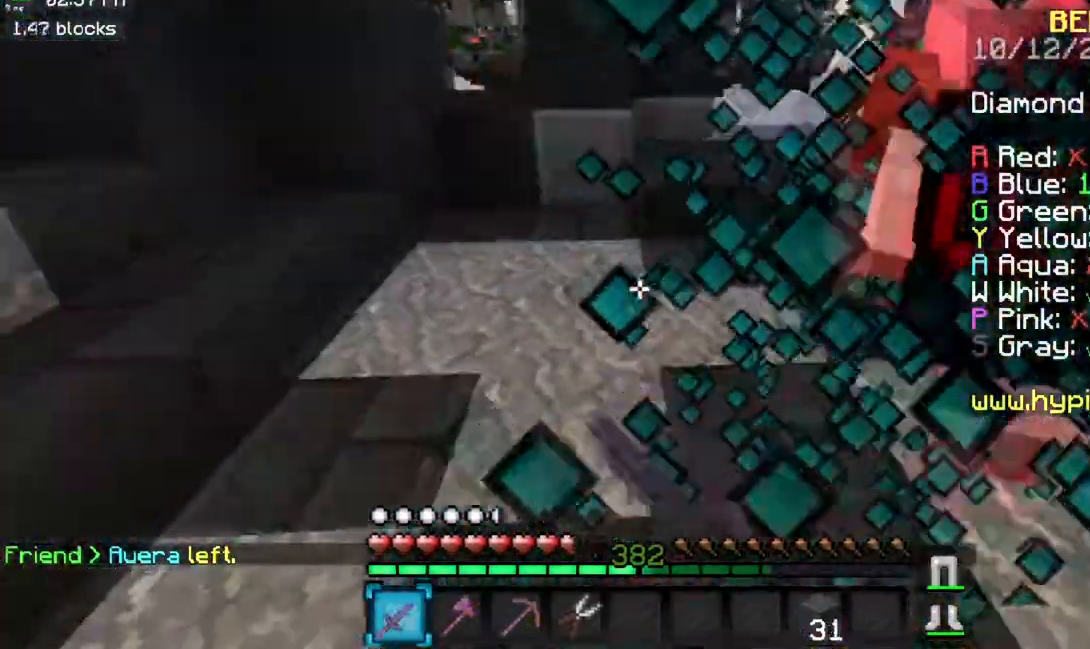
{"keys": ["a", "w"], "mouse": ["left"], "events": [[267, "w", "down"], [301, "w", "up"], [334, "w", "down"]]}
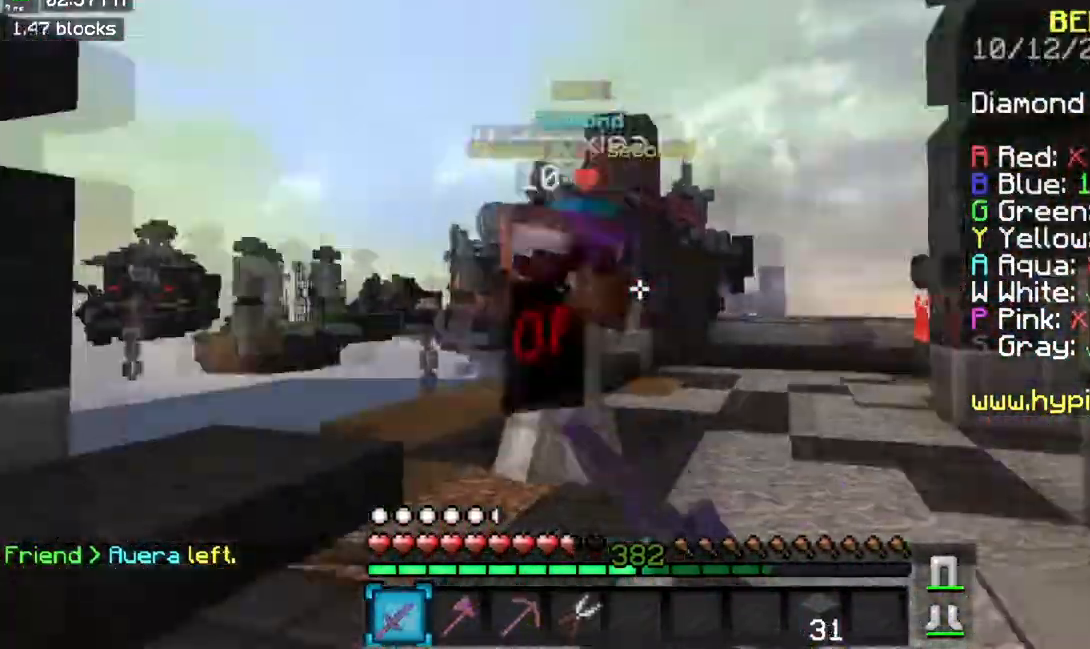
{"keys": ["a"], "mouse": ["left"], "events": [[150, "mouse_left", "up"], [217, "mouse_right", "down"], [234, "mouse_left", "down"], [350, "mouse_right", "up"], [350, "w", "up"], [400, "mouse_right", "down"], [484, "mouse_right", "up"]]}
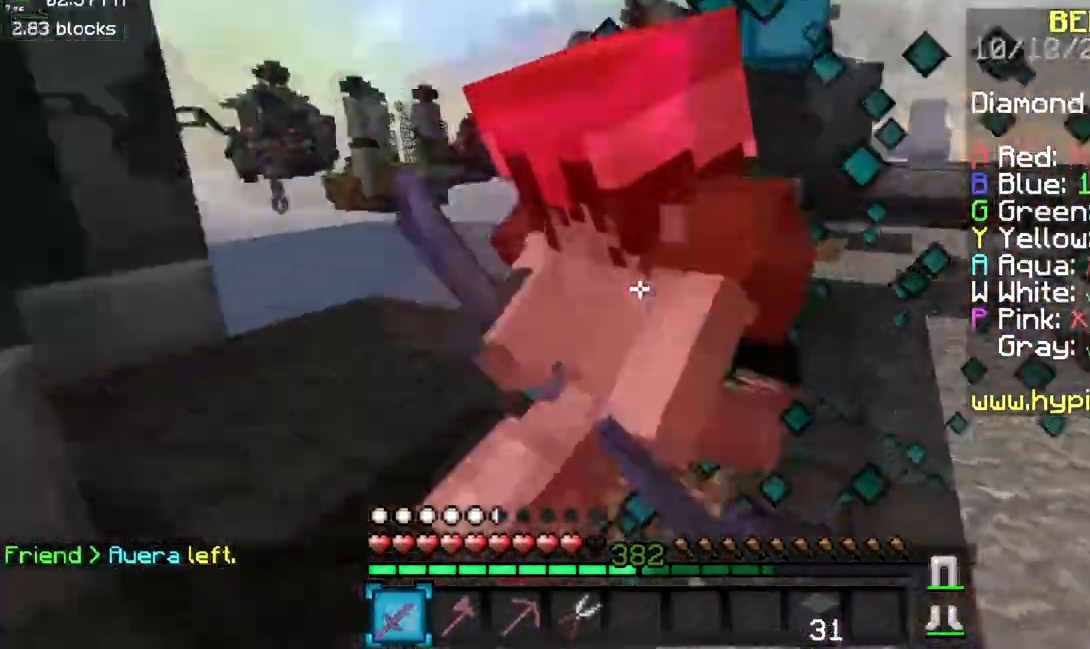
{"keys": ["w"], "mouse": ["left"], "events": [[301, "w", "down"], [351, "a", "up"]]}
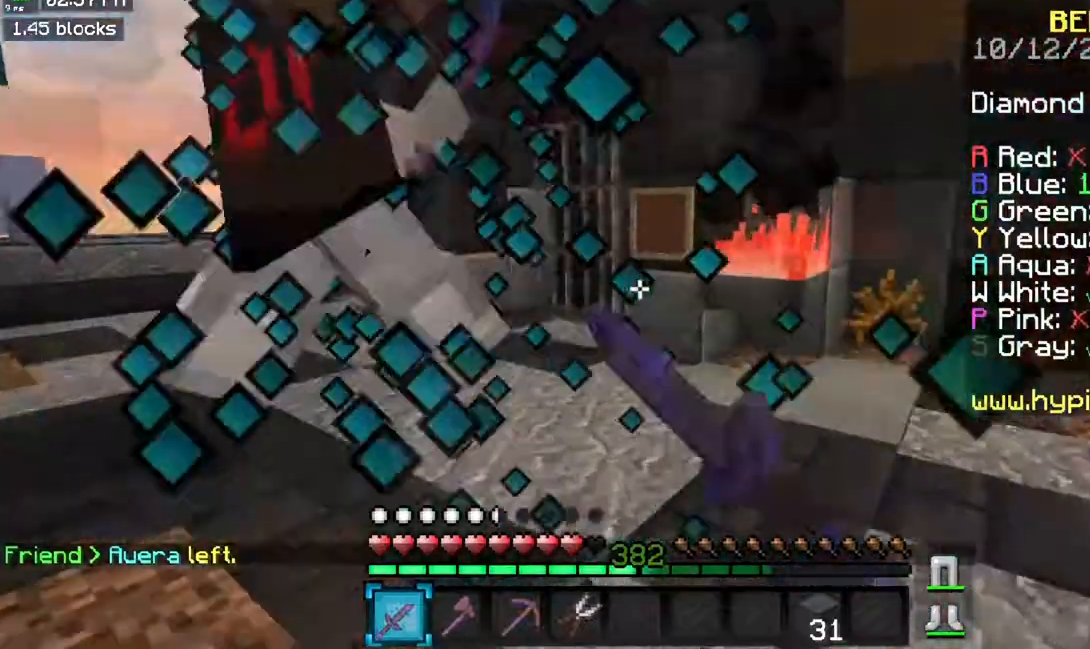
{"keys": ["d", "w"], "mouse": ["left"], "events": [[133, "d", "down"], [334, "w", "up"], [417, "w", "down"], [450, "w", "up"], [467, "w", "down"]]}
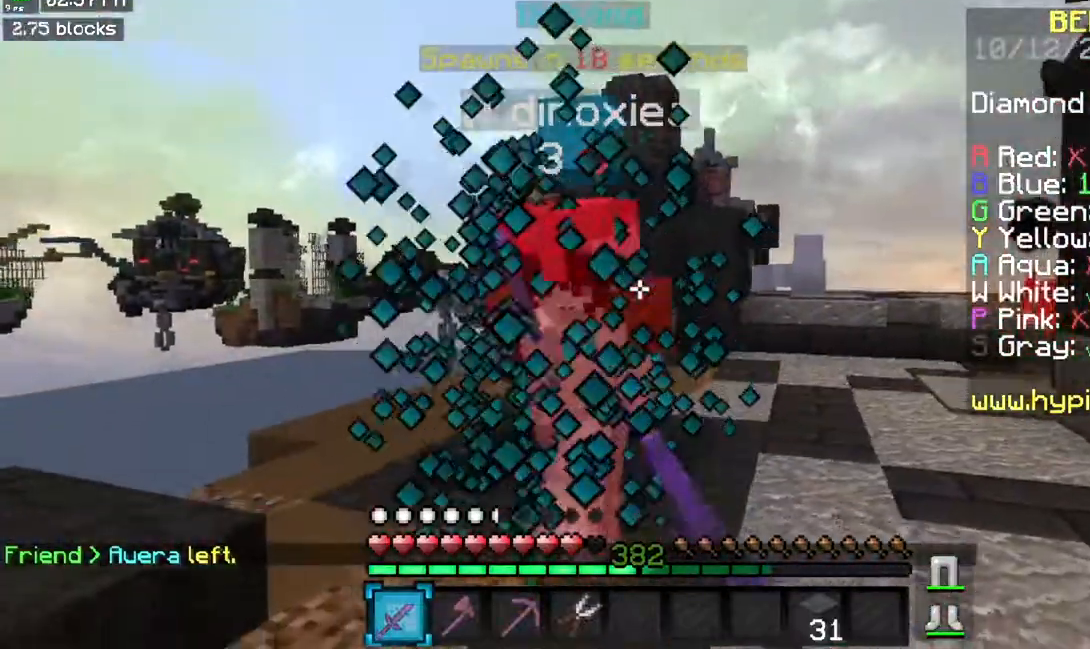
{"keys": ["a", "w"], "mouse": ["left"], "events": [[101, "d", "up"], [301, "a", "down"], [384, "w", "up"], [484, "w", "down"]]}
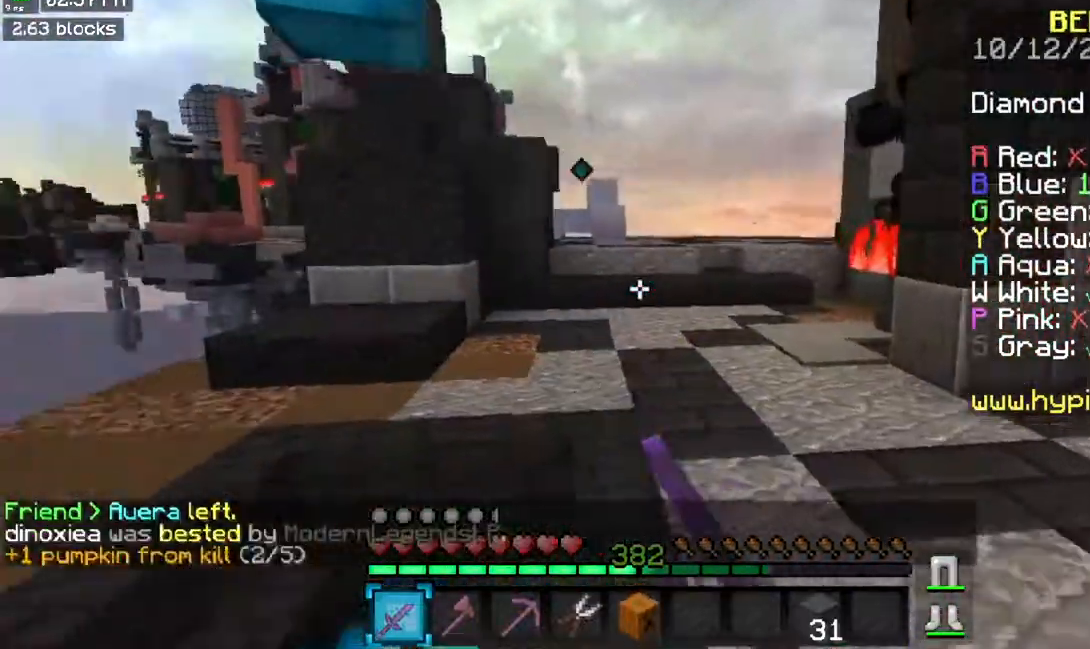
{"keys": ["a", "w"], "mouse": [], "events": [[17, "mouse_left", "up"], [250, "a", "up"], [400, "a", "down"]]}
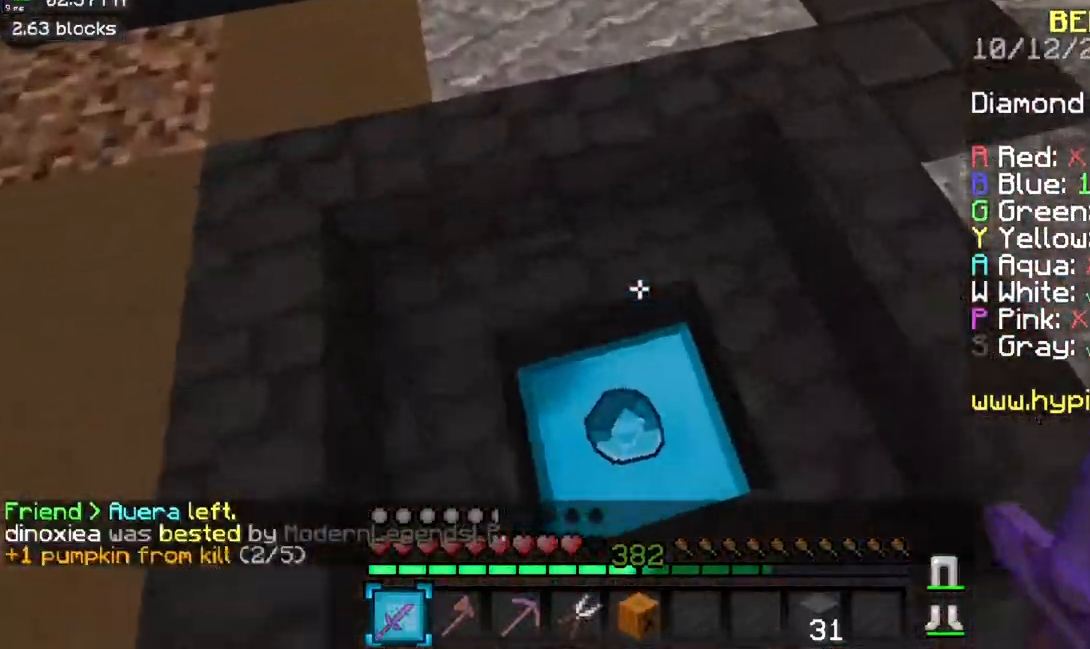
{"keys": ["space", "w"], "mouse": [], "events": [[84, "a", "up"], [367, "space", "down"]]}
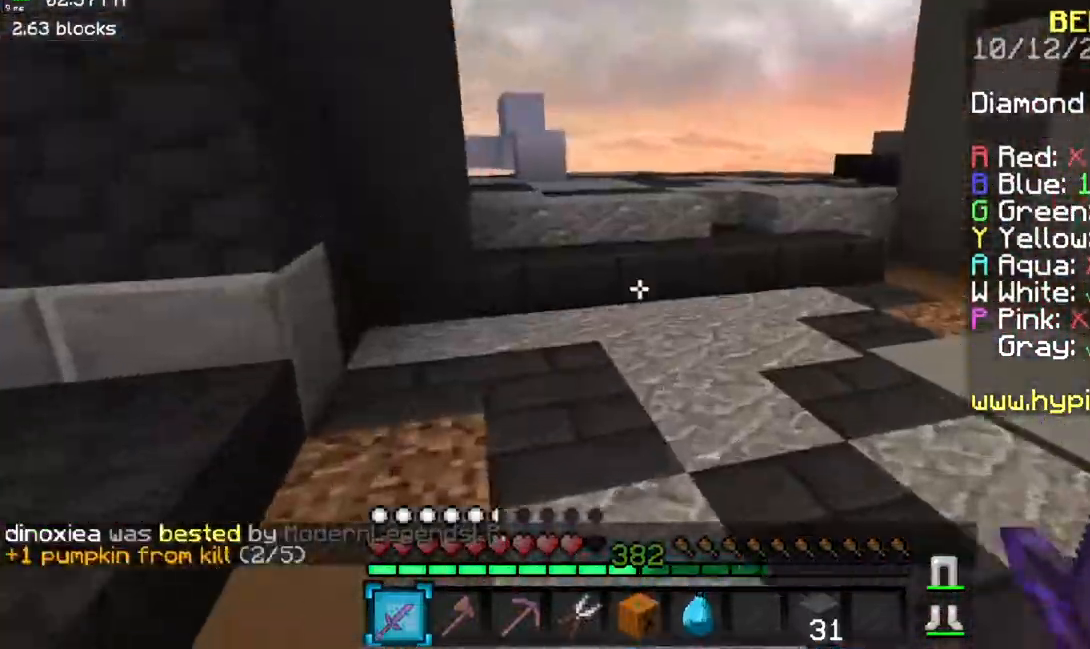
{"keys": ["w"], "mouse": [], "events": [[167, "space", "up"]]}